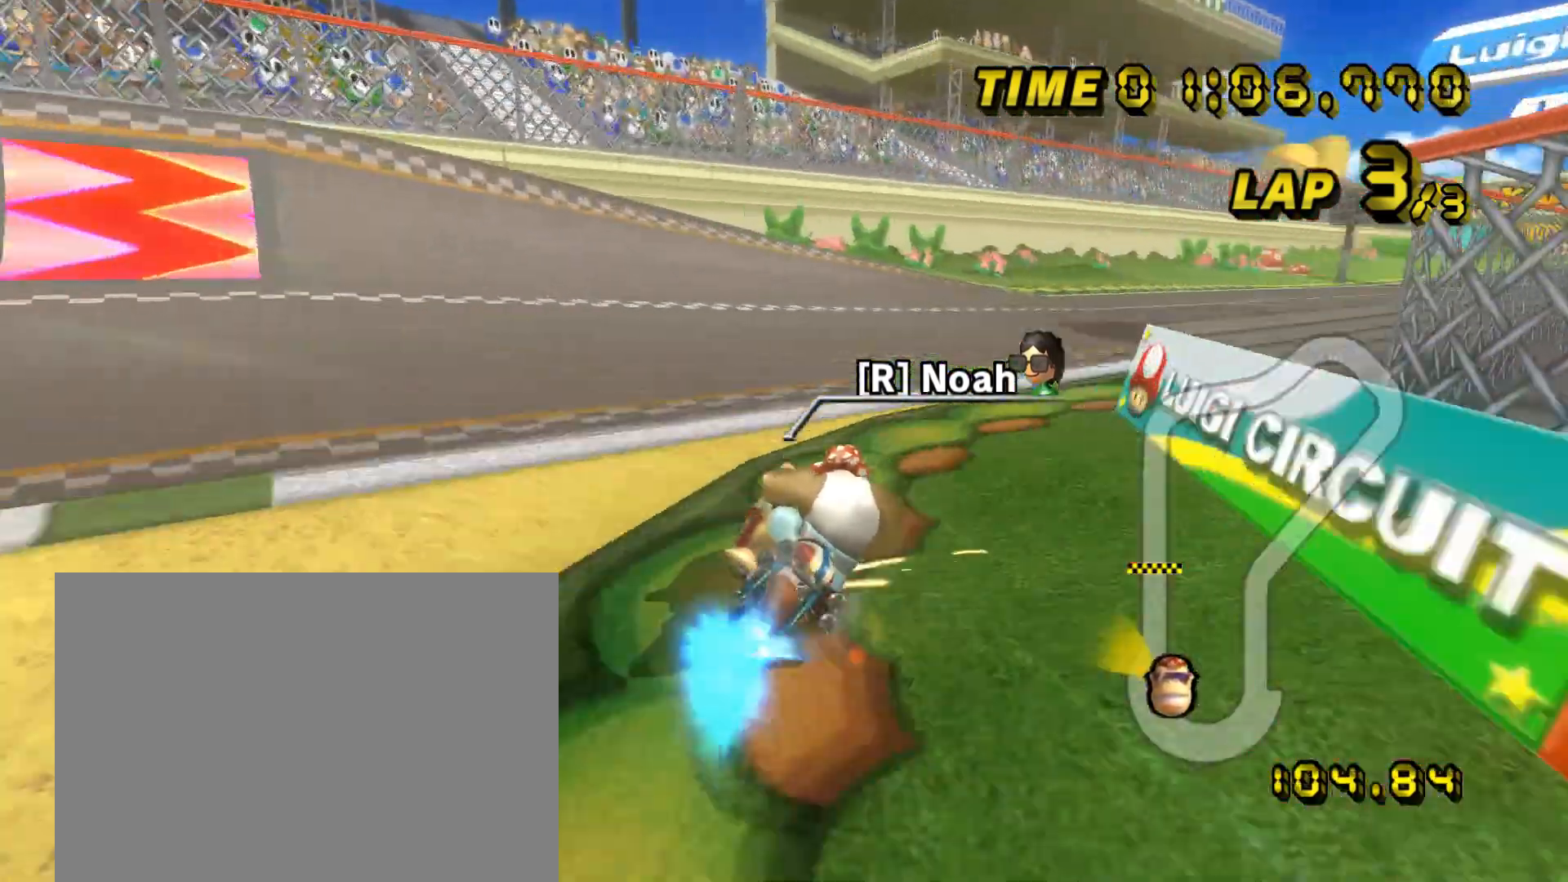
Gameplay with a controller (Nintendo layout); each line is a JSON object with the inputs held at the frame after it (dt_ms = milliseconds from this image to that frame). "events" lists button and stick changes between this image and that frame as [ms after this image, input, new state], when the widget could be followed in between. Not read: B L3 R3 X Y Z.
{"dt_ms": 520, "buttons": ["A", "R1"], "left_stick": "right", "events": []}
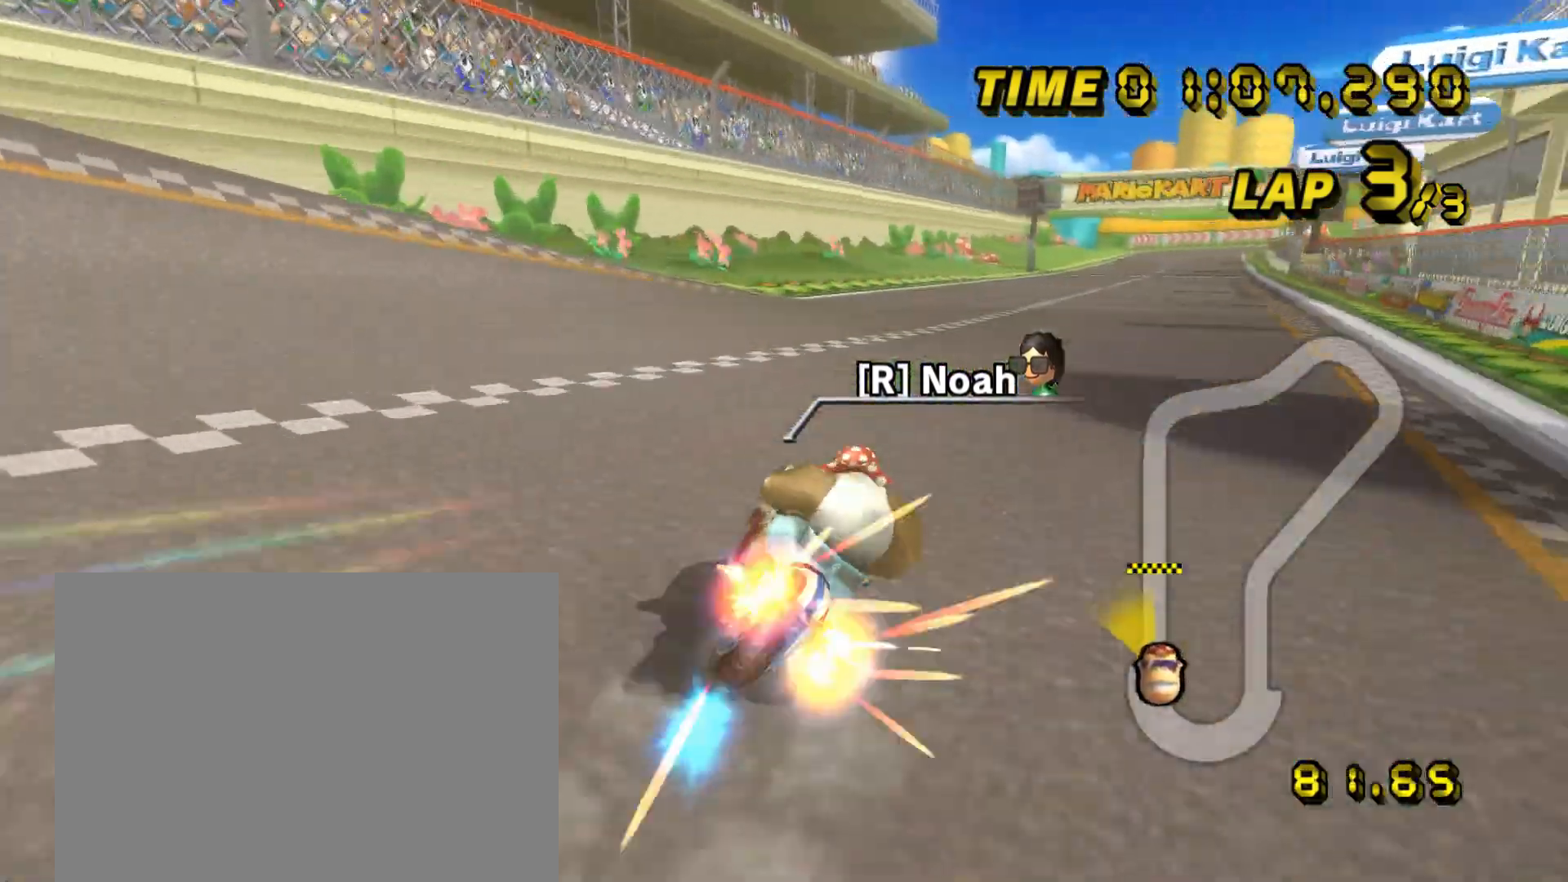
{"dt_ms": 480, "buttons": ["A"], "left_stick": "center", "events": [[40, "R1", "up"], [280, "left_stick", "center"]]}
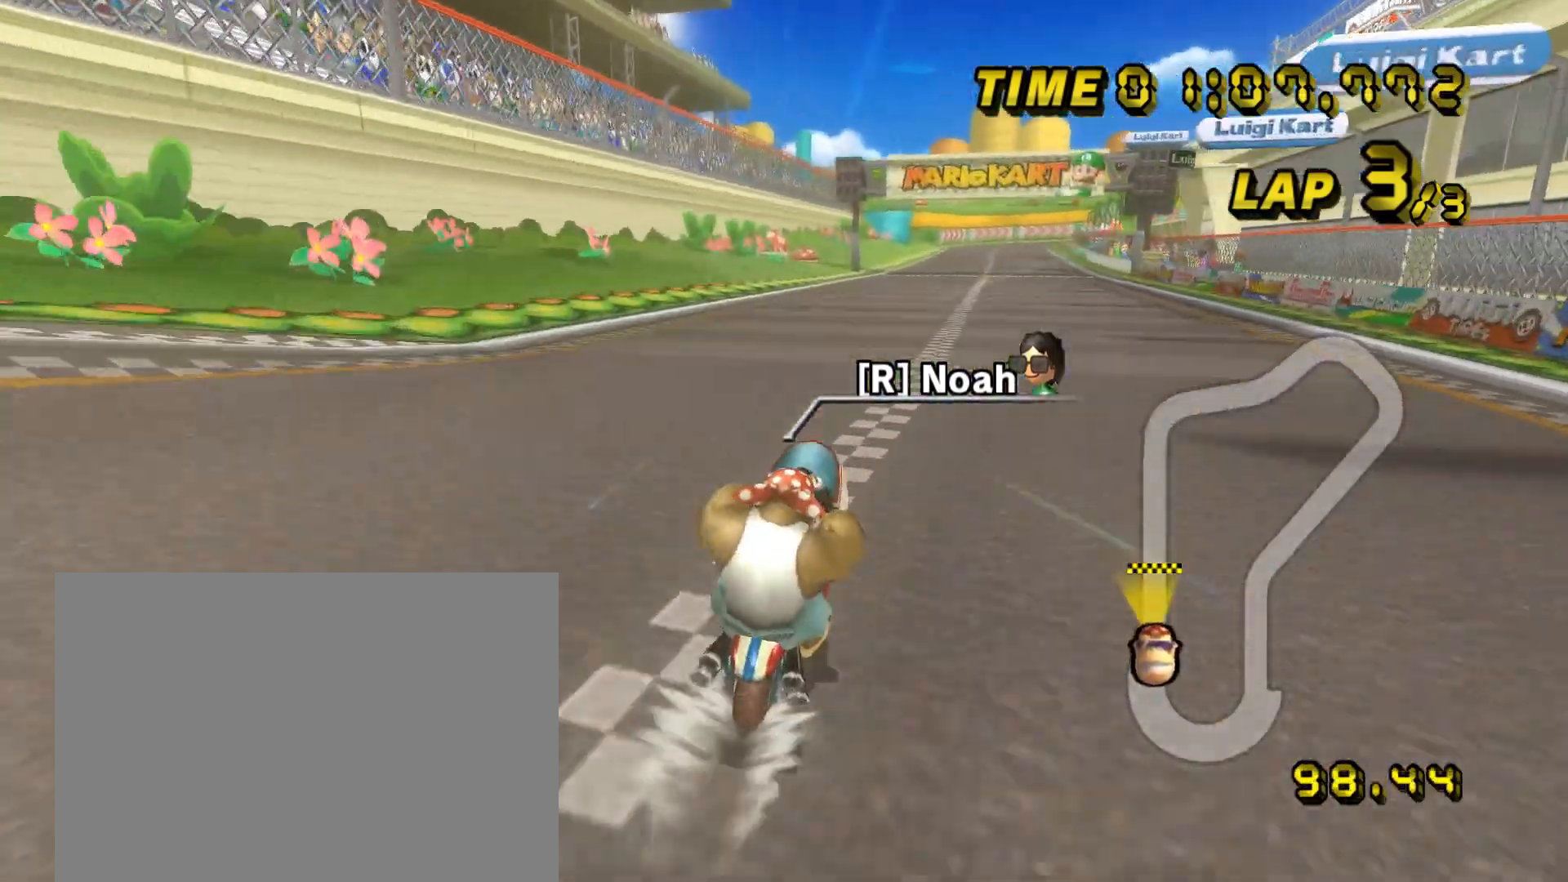
{"dt_ms": 1000, "buttons": ["A"], "left_stick": "center"}
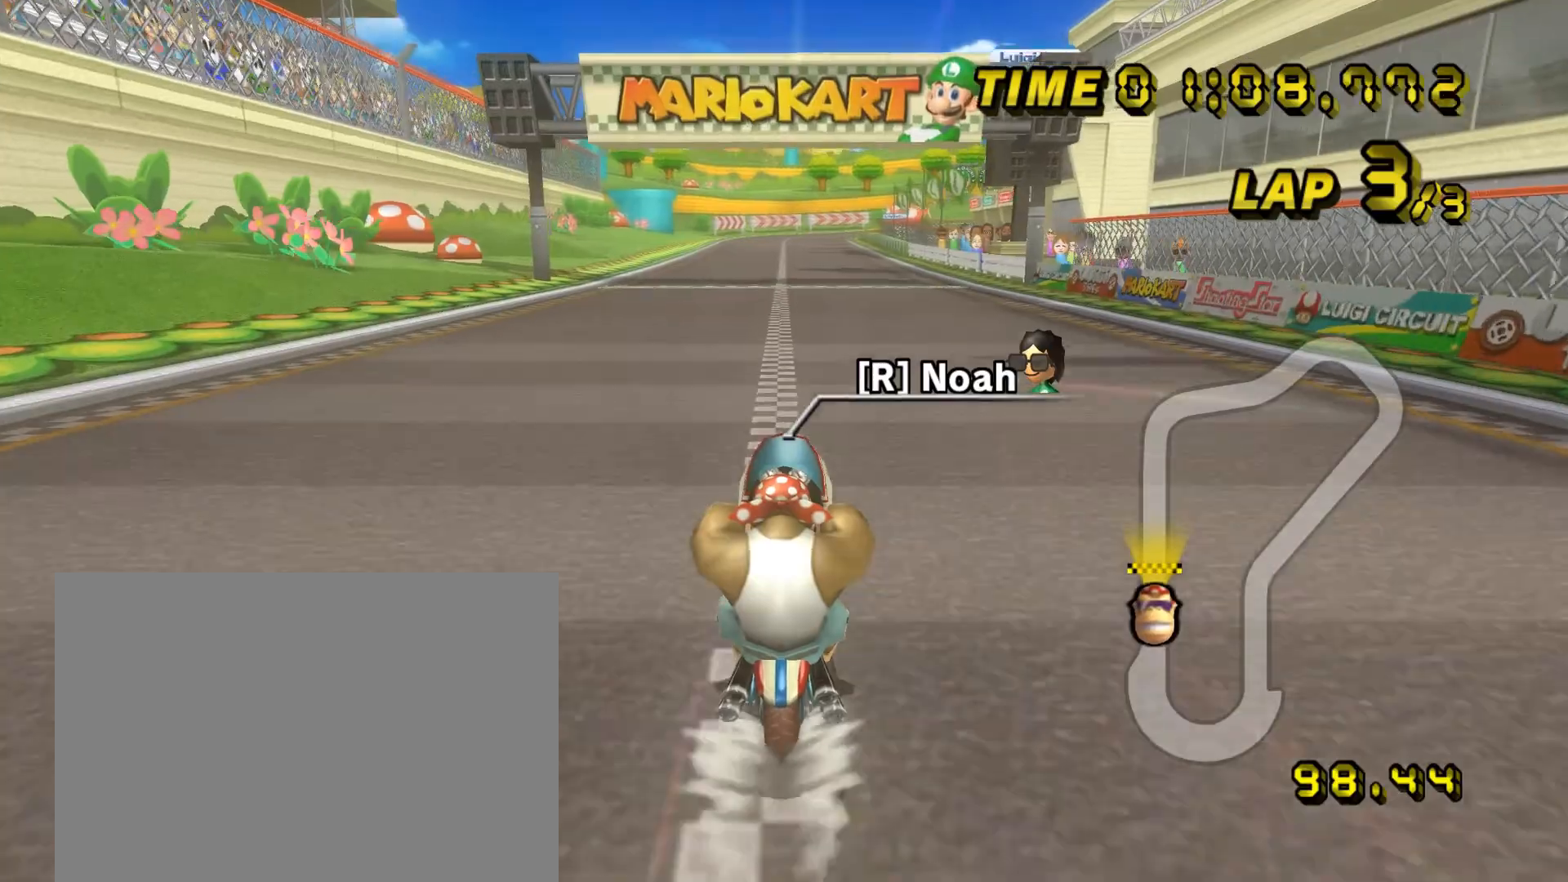
{"dt_ms": 1000, "buttons": ["A"], "left_stick": "center"}